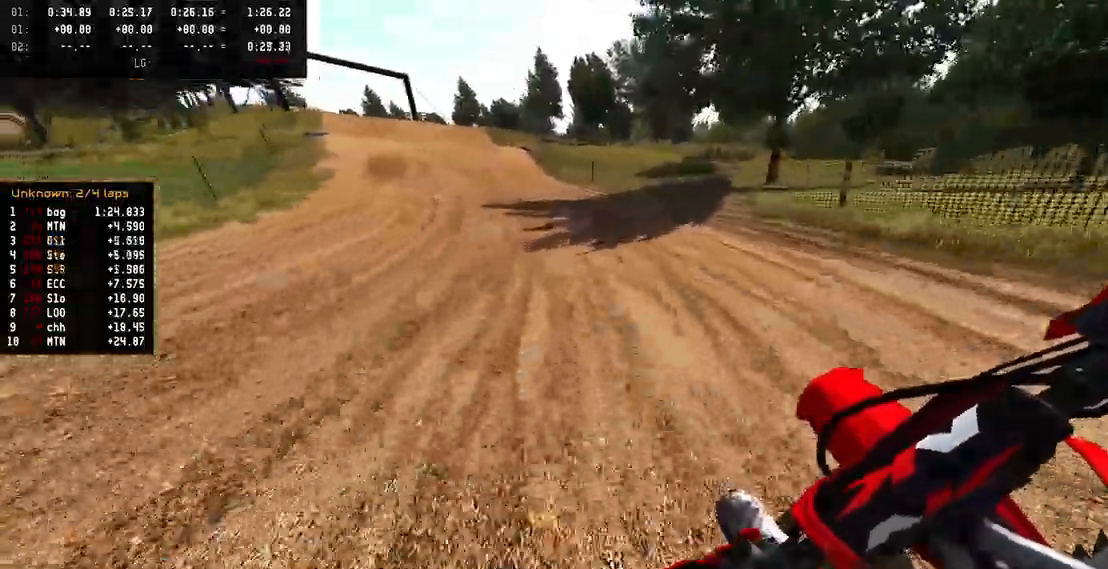
Gameplay with a controller (PlayStation layout); each line is a JSON object with the inputs held at the frame after it (dt_ms = milliseconds from this image to that frame). "events" lists button and stick changes between this image and that frame as [ms after this image, input, new state], when the widget could be followed in between. Not read: CIRCLE DPAD_UP R2.
{"dt_ms": 500, "buttons": [], "left_stick": "up-left", "right_stick": "down", "events": [[150, "right_stick", "down"], [267, "left_stick", "up-left"]]}
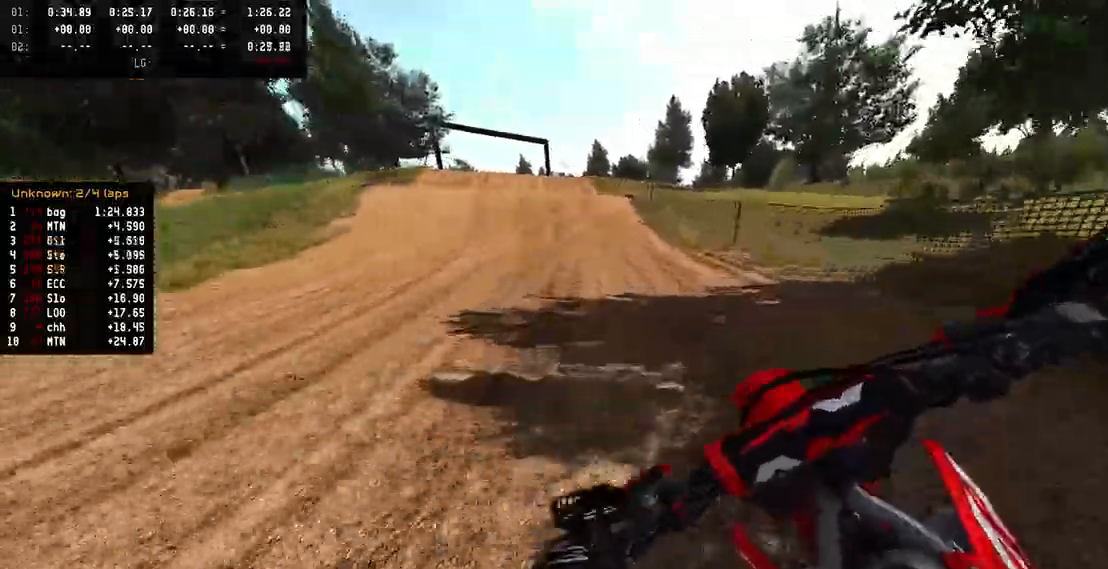
{"dt_ms": 500, "buttons": ["R3"], "left_stick": "center", "right_stick": "center", "events": [[150, "right_stick", "center"], [333, "left_stick", "center"], [483, "R3", "down"]]}
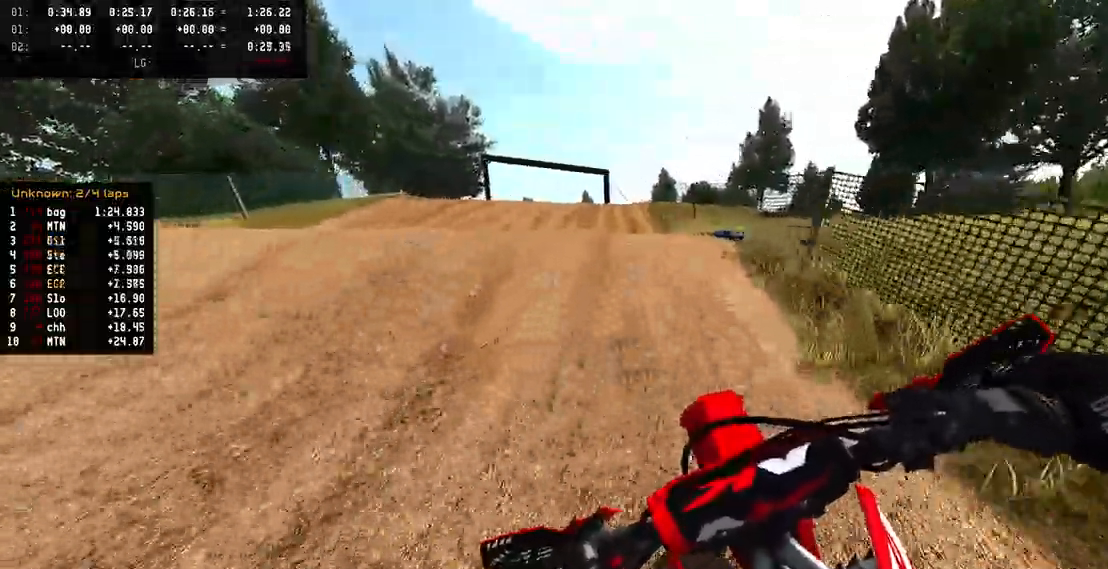
{"dt_ms": 500, "buttons": [], "left_stick": "left", "right_stick": "up", "events": [[67, "R3", "up"], [183, "right_stick", "up"], [333, "left_stick", "left"]]}
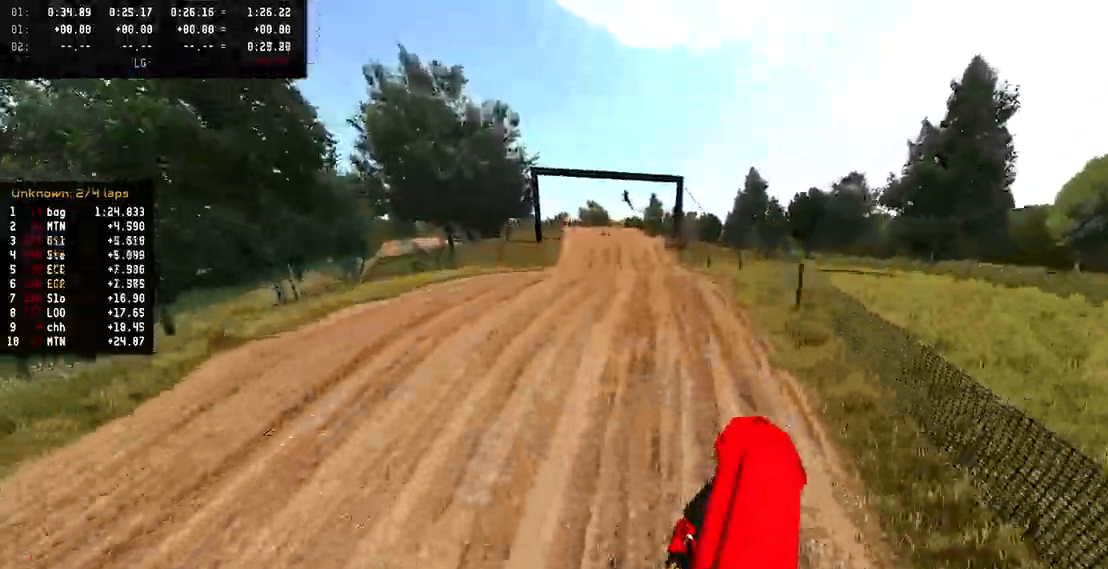
{"dt_ms": 1000, "buttons": [], "left_stick": "center", "right_stick": "center", "events": [[100, "right_stick", "center"], [283, "left_stick", "center"], [483, "left_stick", "left"], [533, "left_stick", "center"]]}
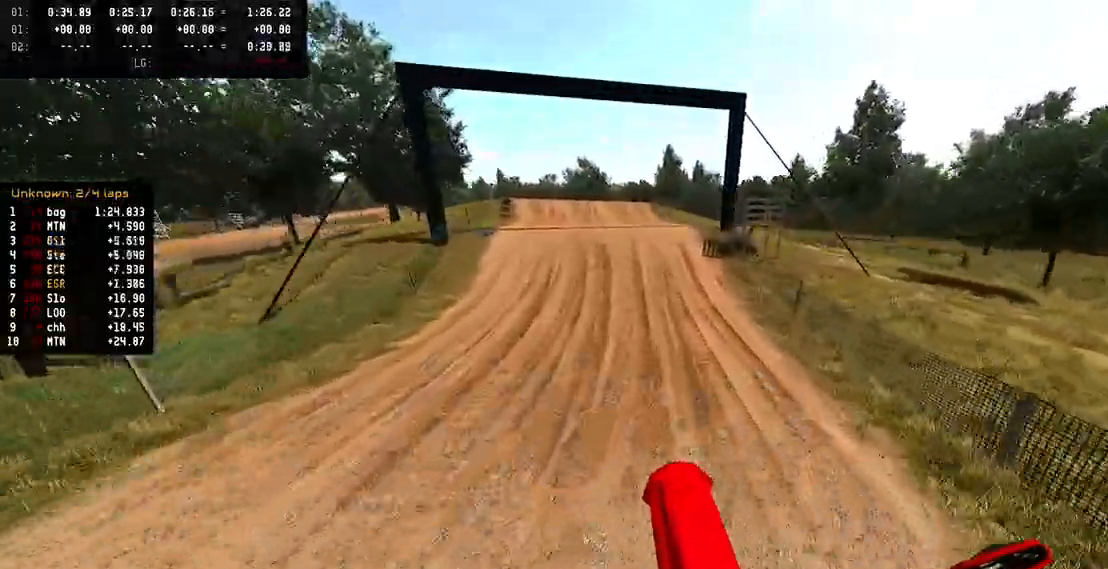
{"dt_ms": 500, "buttons": [], "left_stick": "center", "right_stick": "center", "events": [[200, "left_stick", "up-left"], [500, "left_stick", "center"]]}
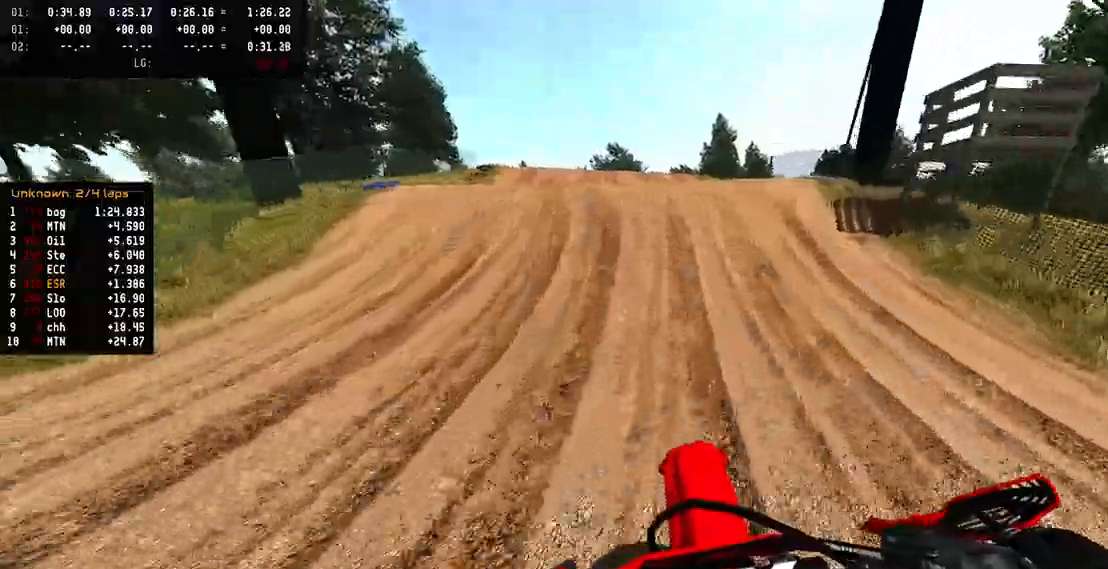
{"dt_ms": 500, "buttons": [], "left_stick": "up-left", "right_stick": "up", "events": [[17, "left_stick", "up-left"], [233, "R3", "down"], [333, "R3", "up"], [367, "right_stick", "up"]]}
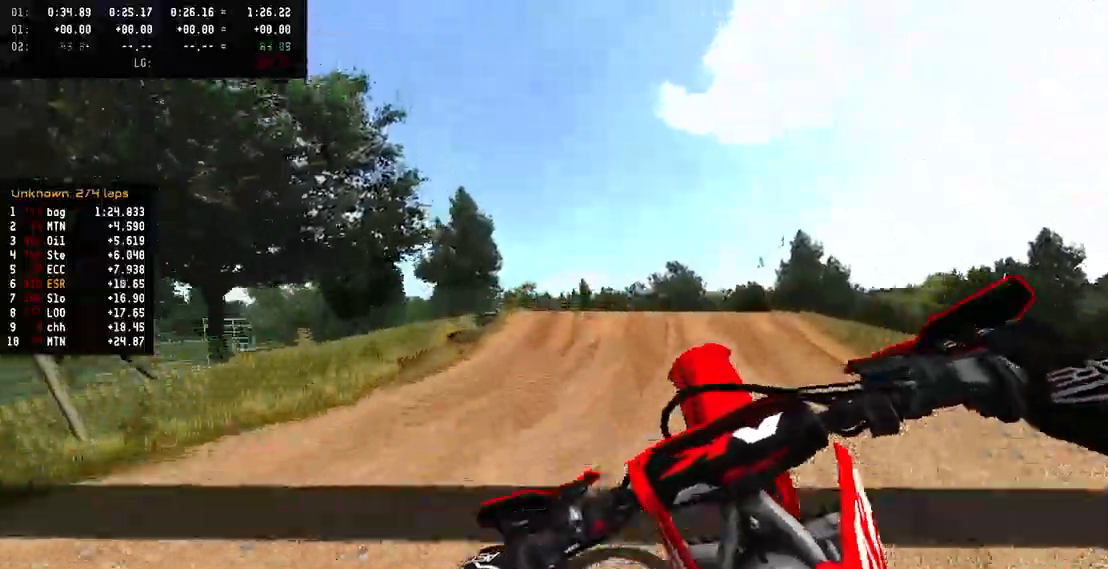
{"dt_ms": 500, "buttons": [], "left_stick": "center", "right_stick": "center", "events": [[133, "left_stick", "center"], [133, "right_stick", "center"], [200, "left_stick", "right"], [350, "R3", "down"], [400, "left_stick", "center"], [417, "R3", "up"]]}
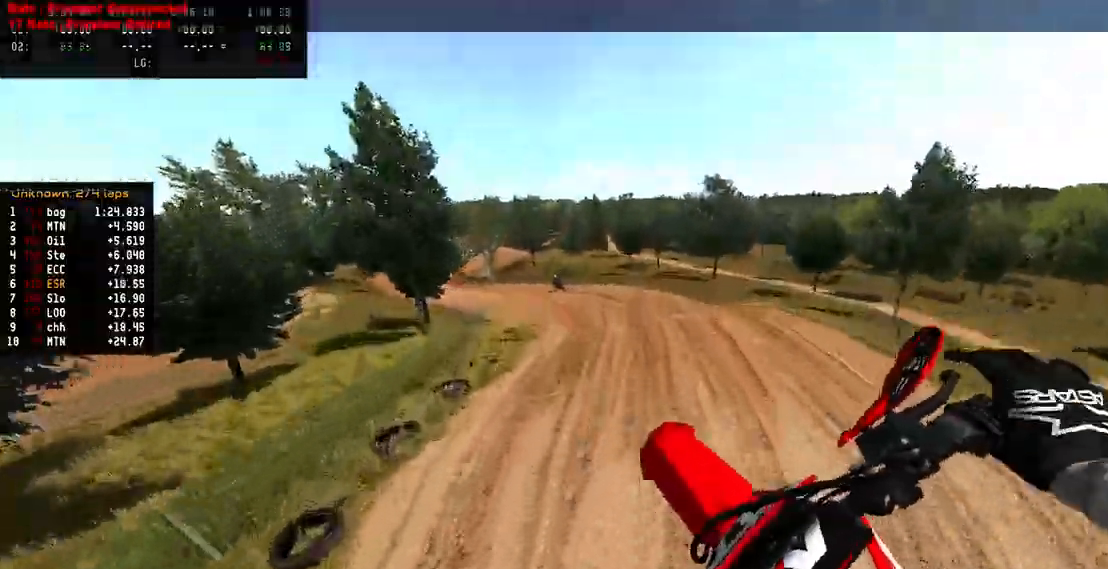
{"dt_ms": 1000, "buttons": [], "left_stick": "left", "right_stick": "up", "events": [[33, "left_stick", "left"], [33, "right_stick", "up"], [417, "right_stick", "center"], [550, "R3", "down"], [633, "R3", "up"], [783, "right_stick", "up"]]}
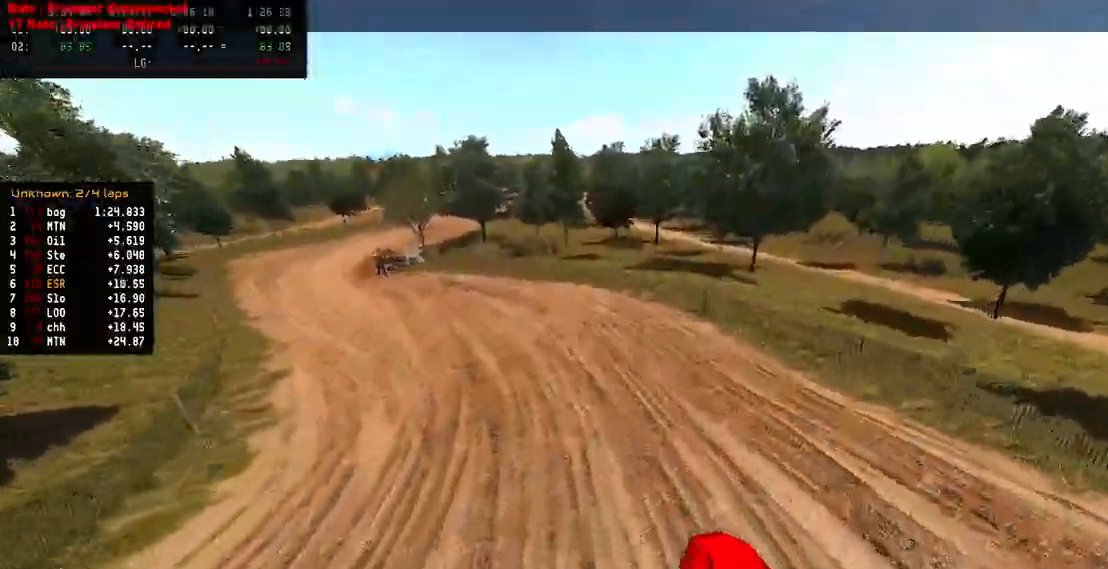
{"dt_ms": 500, "buttons": [], "left_stick": "left", "right_stick": "center", "events": [[150, "right_stick", "center"], [367, "R3", "down"], [450, "R3", "up"]]}
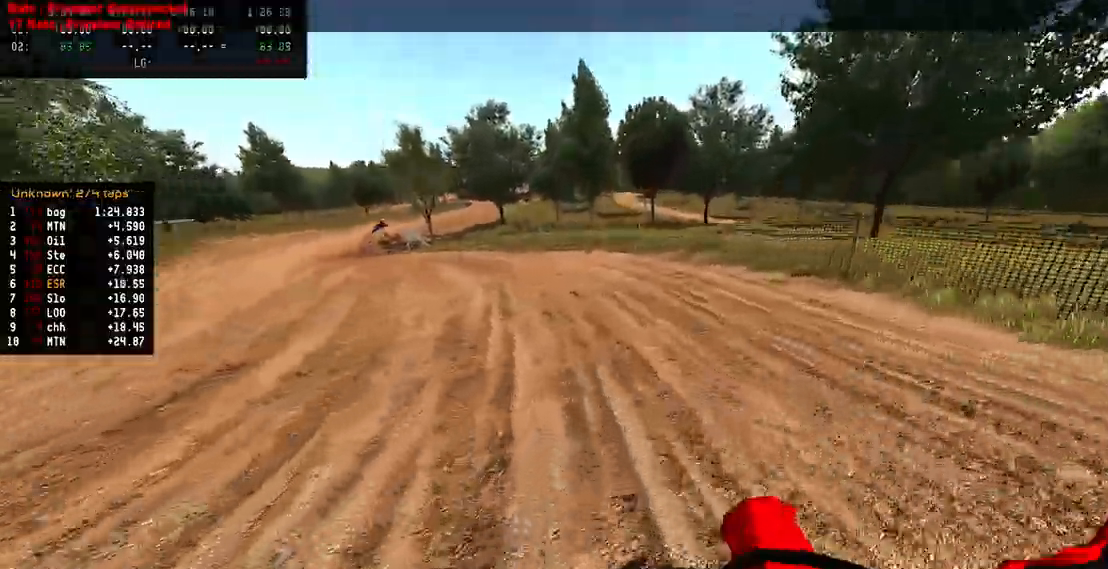
{"dt_ms": 500, "buttons": [], "left_stick": "left", "right_stick": "down", "events": [[133, "TRIANGLE", "down"], [217, "TRIANGLE", "up"], [483, "right_stick", "down"]]}
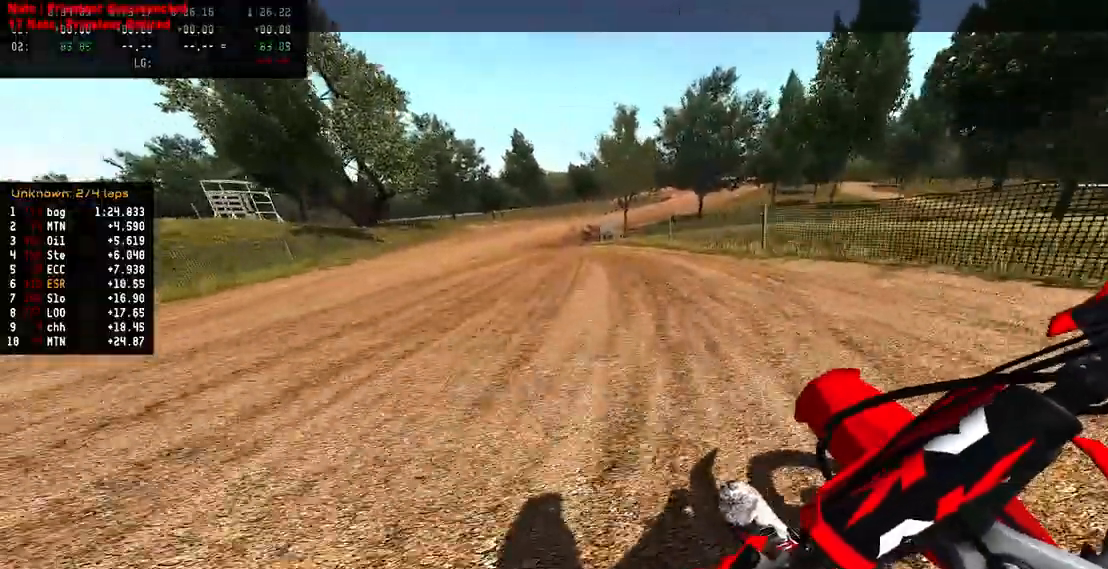
{"dt_ms": 500, "buttons": [], "left_stick": "left", "right_stick": "down", "events": []}
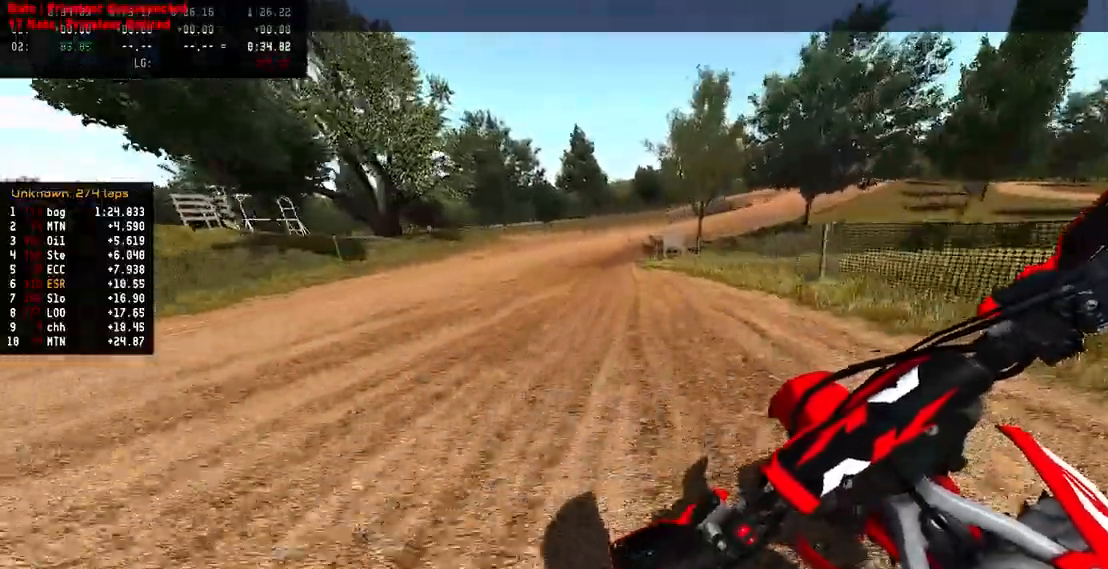
{"dt_ms": 500, "buttons": [], "left_stick": "right", "right_stick": "center", "events": [[283, "left_stick", "center"], [333, "left_stick", "up-right"], [333, "right_stick", "center"], [400, "left_stick", "right"]]}
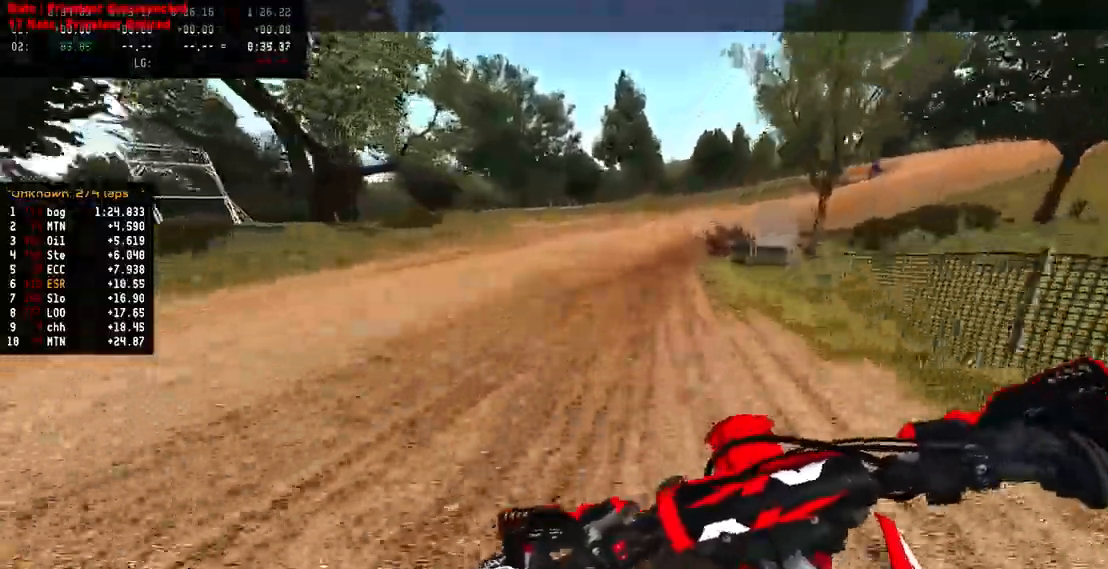
{"dt_ms": 500, "buttons": [], "left_stick": "right", "right_stick": "center", "events": []}
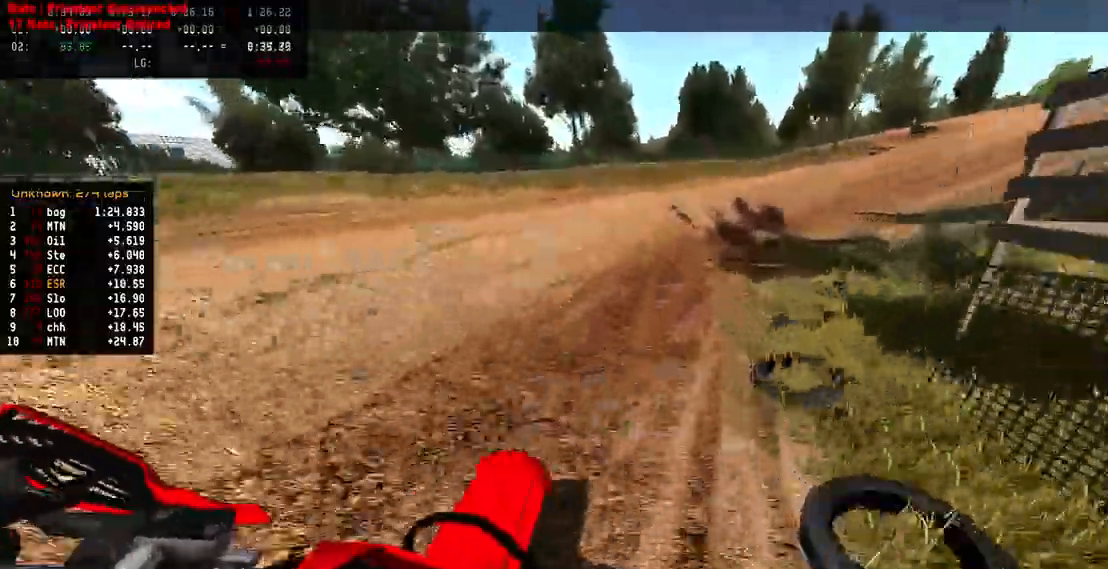
{"dt_ms": 500, "buttons": [], "left_stick": "right", "right_stick": "center", "events": []}
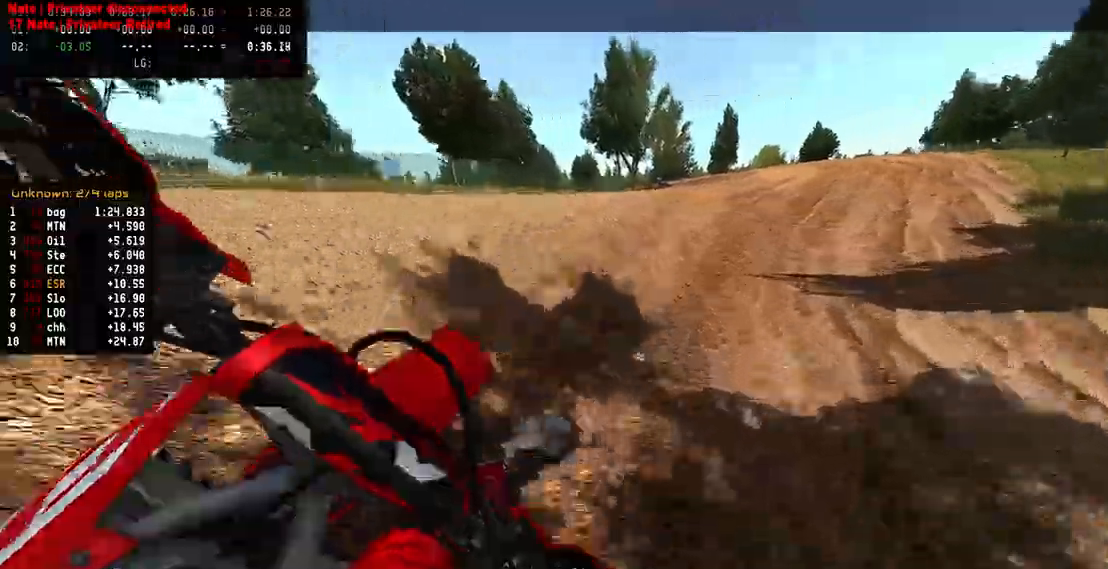
{"dt_ms": 500, "buttons": [], "left_stick": "left", "right_stick": "center", "events": [[50, "SQUARE", "down"], [150, "SQUARE", "up"], [250, "left_stick", "center"], [417, "left_stick", "left"]]}
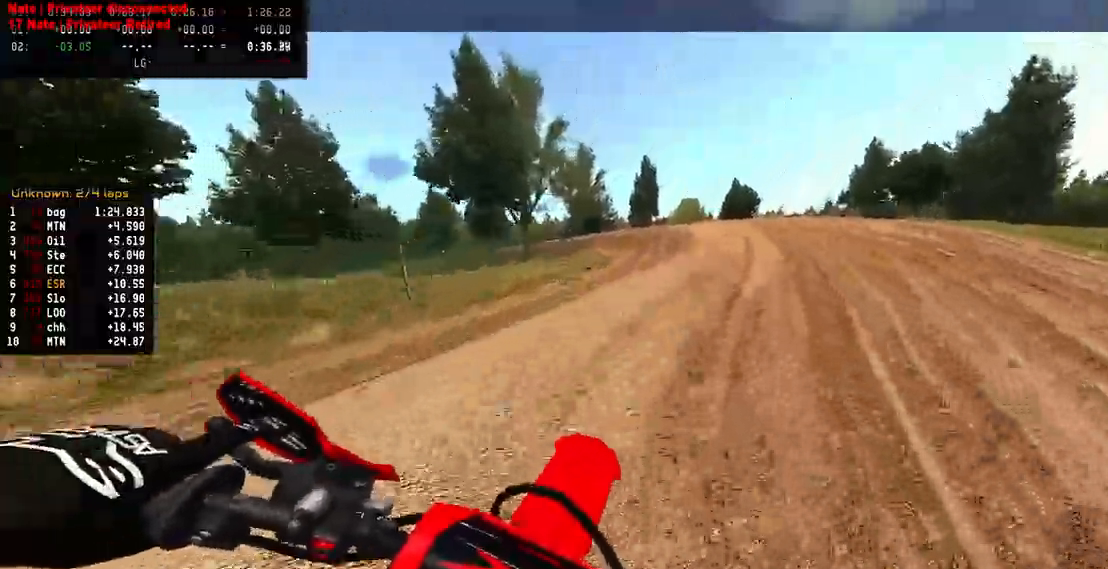
{"dt_ms": 500, "buttons": [], "left_stick": "left", "right_stick": "center", "events": []}
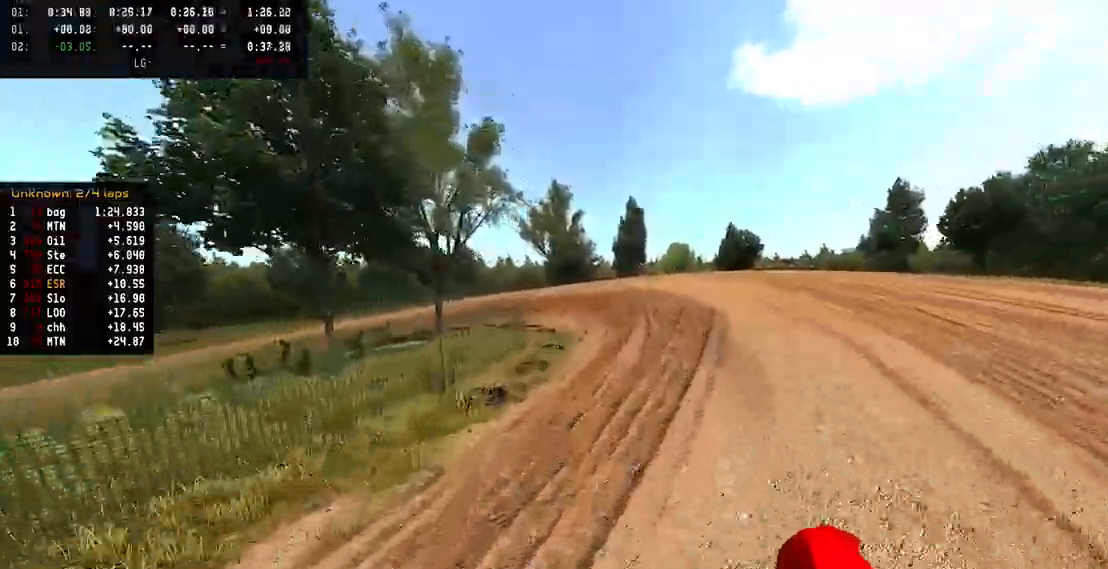
{"dt_ms": 500, "buttons": [], "left_stick": "left", "right_stick": "up-right", "events": [[433, "right_stick", "up-right"]]}
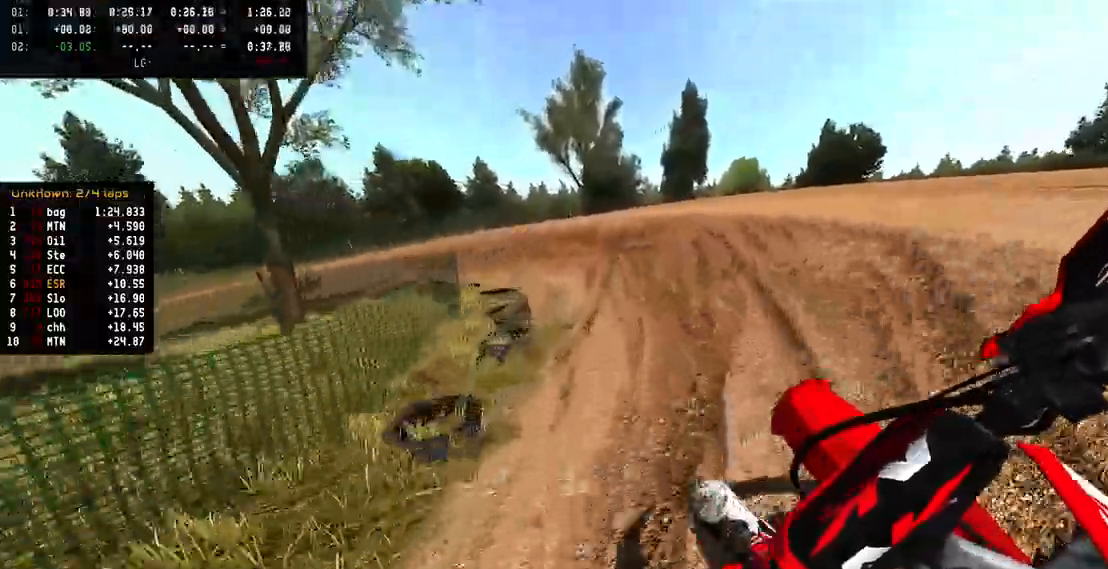
{"dt_ms": 500, "buttons": [], "left_stick": "up-left", "right_stick": "up-right", "events": [[67, "left_stick", "up-left"]]}
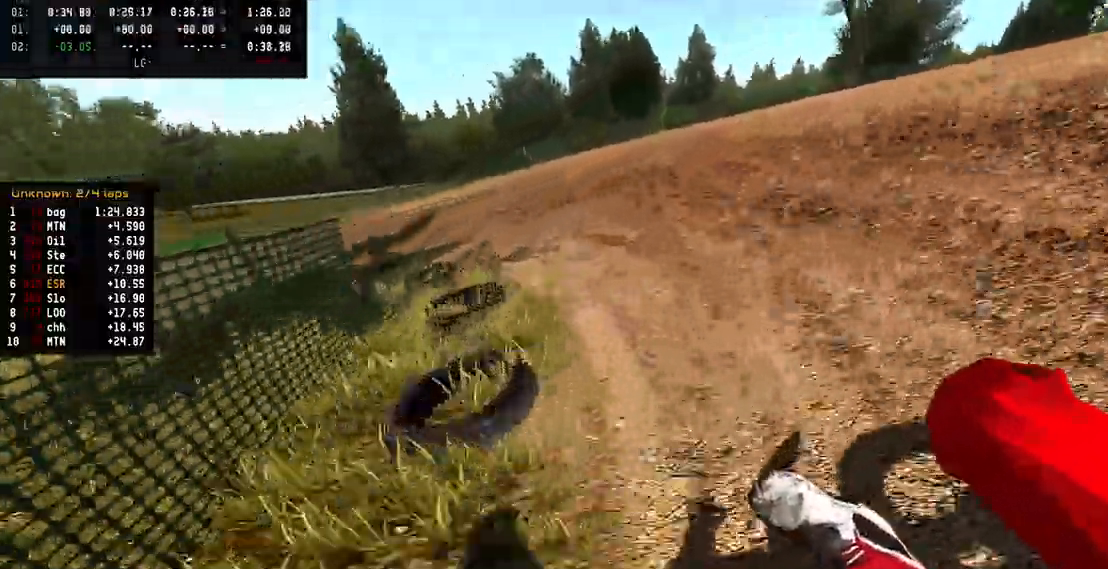
{"dt_ms": 500, "buttons": [], "left_stick": "up-left", "right_stick": "up-right", "events": []}
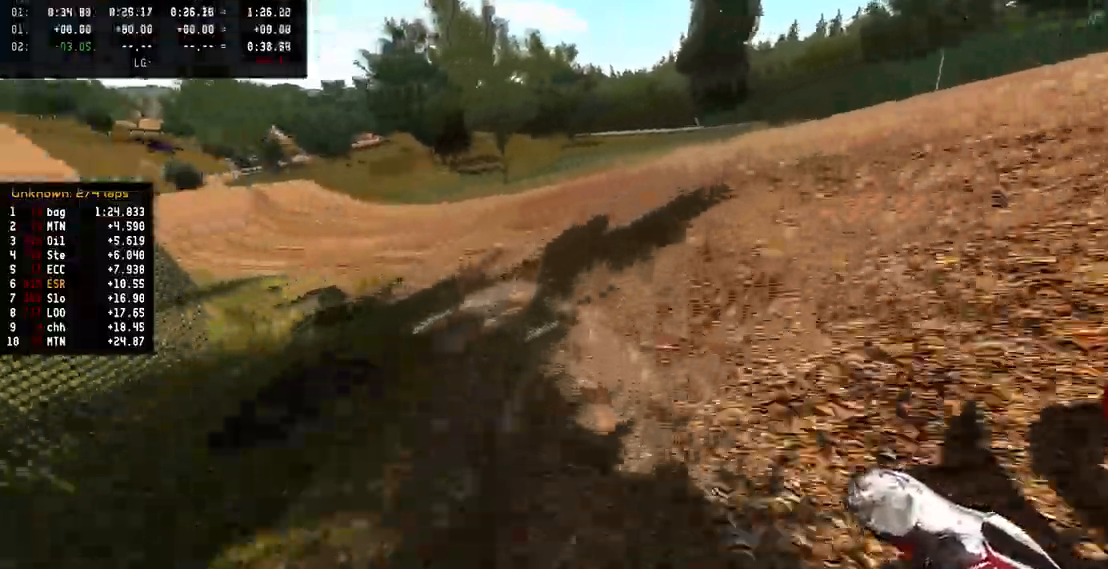
{"dt_ms": 500, "buttons": [], "left_stick": "up-left", "right_stick": "center", "events": [[267, "right_stick", "center"], [317, "TRIANGLE", "down"], [400, "TRIANGLE", "up"]]}
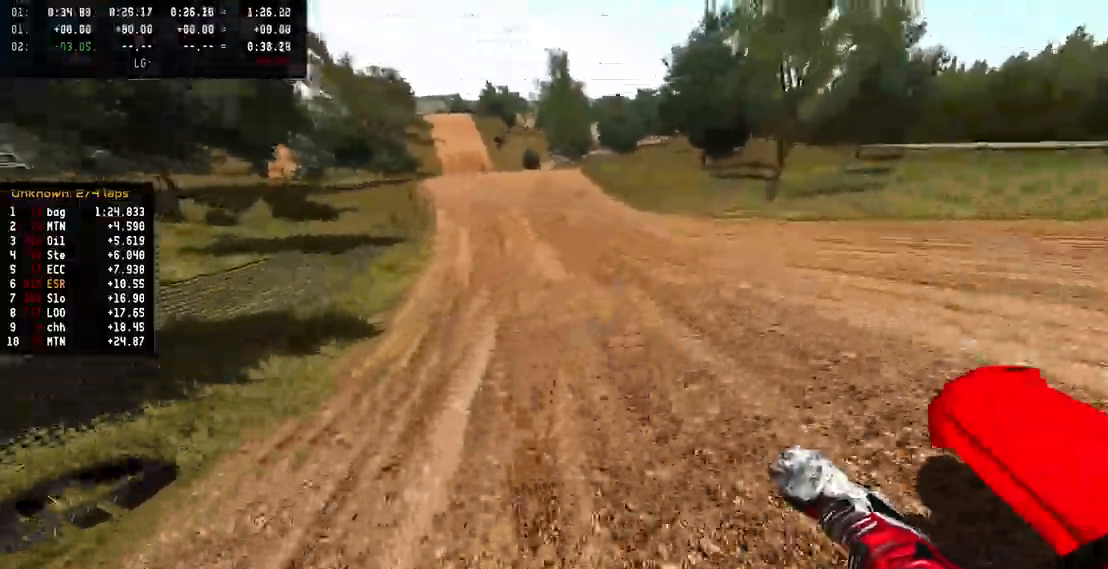
{"dt_ms": 500, "buttons": [], "left_stick": "up-left", "right_stick": "down", "events": [[83, "right_stick", "down"]]}
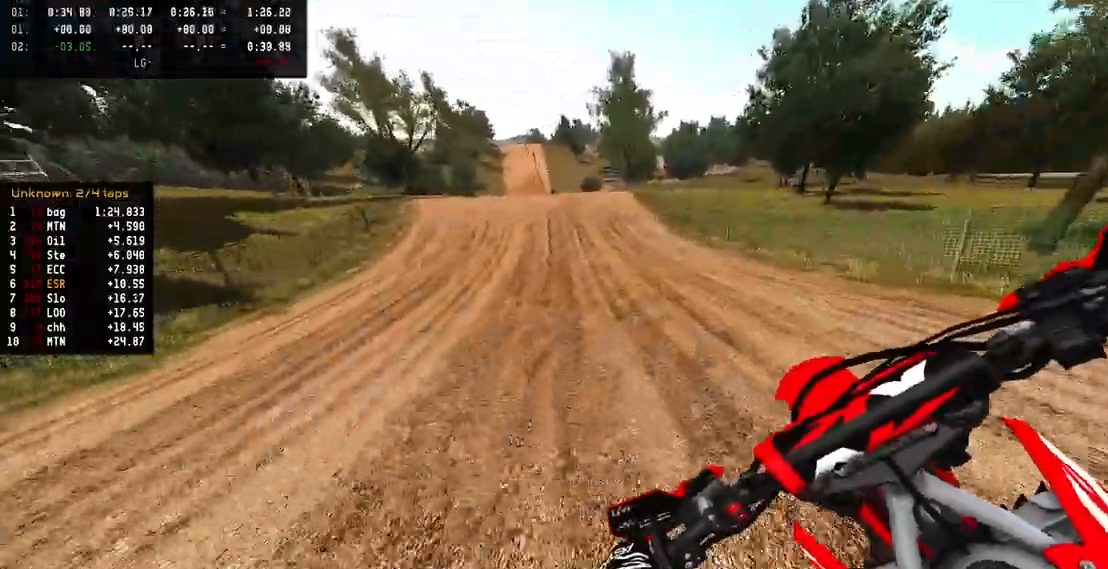
{"dt_ms": 1000, "buttons": [], "left_stick": "center", "right_stick": "up", "events": [[550, "left_stick", "center"], [567, "R3", "down"], [600, "right_stick", "center"], [667, "R3", "up"], [733, "R3", "down"], [817, "R3", "up"], [817, "right_stick", "up"]]}
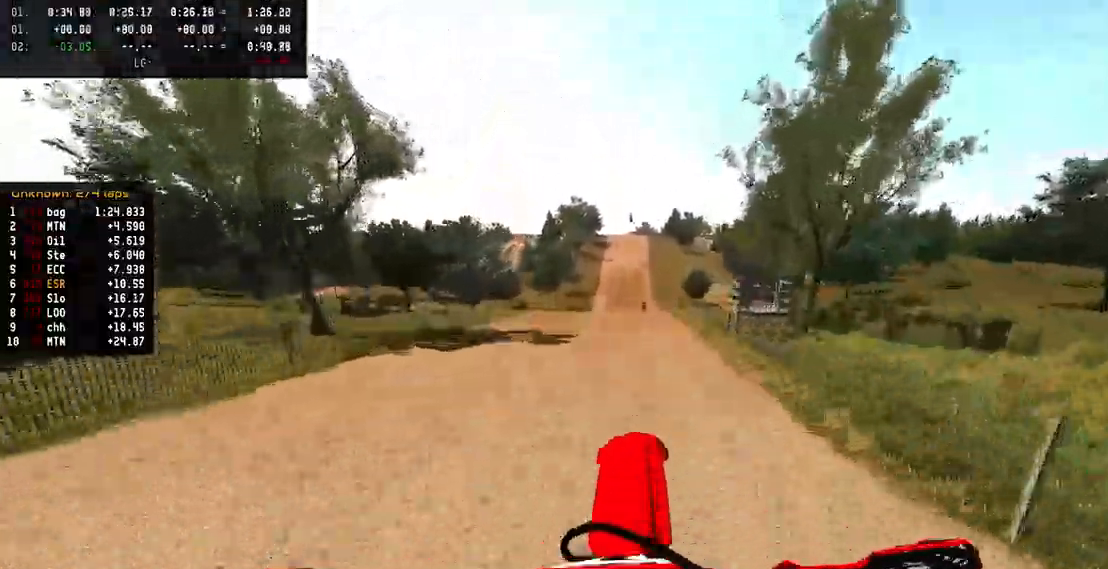
{"dt_ms": 500, "buttons": [], "left_stick": "center", "right_stick": "up", "events": [[400, "R3", "down"], [483, "R3", "up"]]}
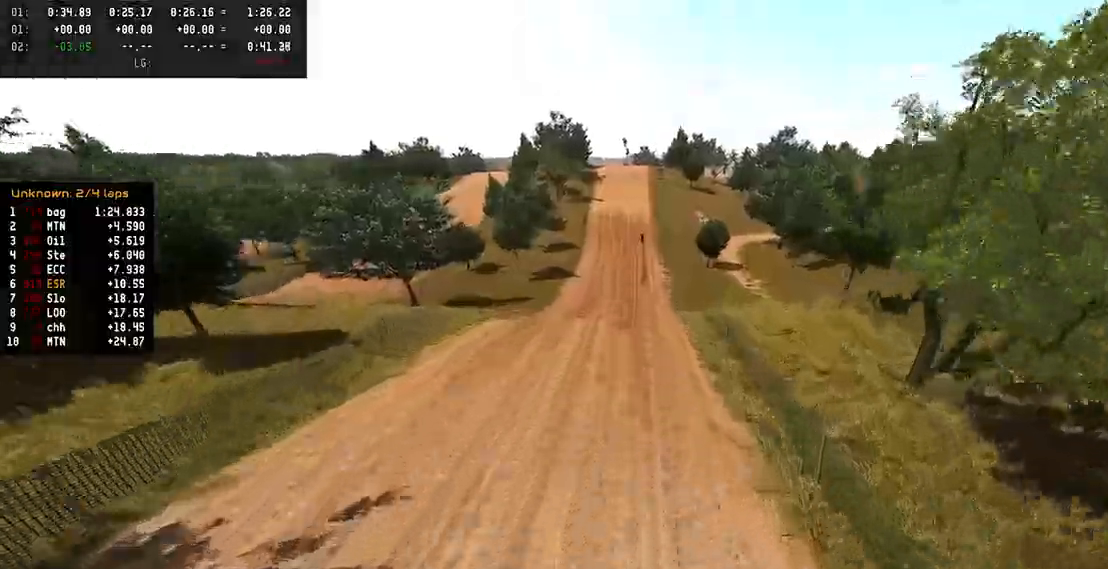
{"dt_ms": 500, "buttons": [], "left_stick": "center", "right_stick": "up", "events": [[33, "right_stick", "center"], [133, "TRIANGLE", "down"], [183, "TRIANGLE", "up"], [350, "right_stick", "up"]]}